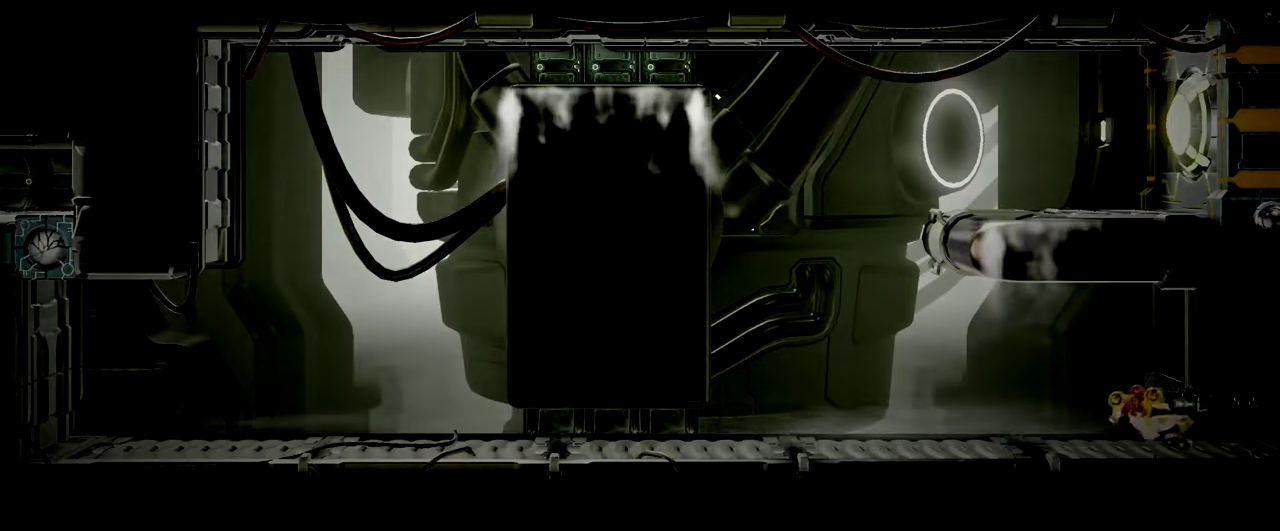
Gameplay with a controller (Nintendo layout); each line is a JSON object with the inputs held at the frame after it. "events" lists button and stick changes between this image and that frame as [ms after this image, input, new state], when the widget could be followed in between. Not read: L2 R2 R3 right_stick.
{"buttons": [], "left_stick": "center", "events": [[133, "left_stick", "down-right"], [233, "left_stick", "right"], [317, "left_stick", "down-right"], [367, "left_stick", "center"]]}
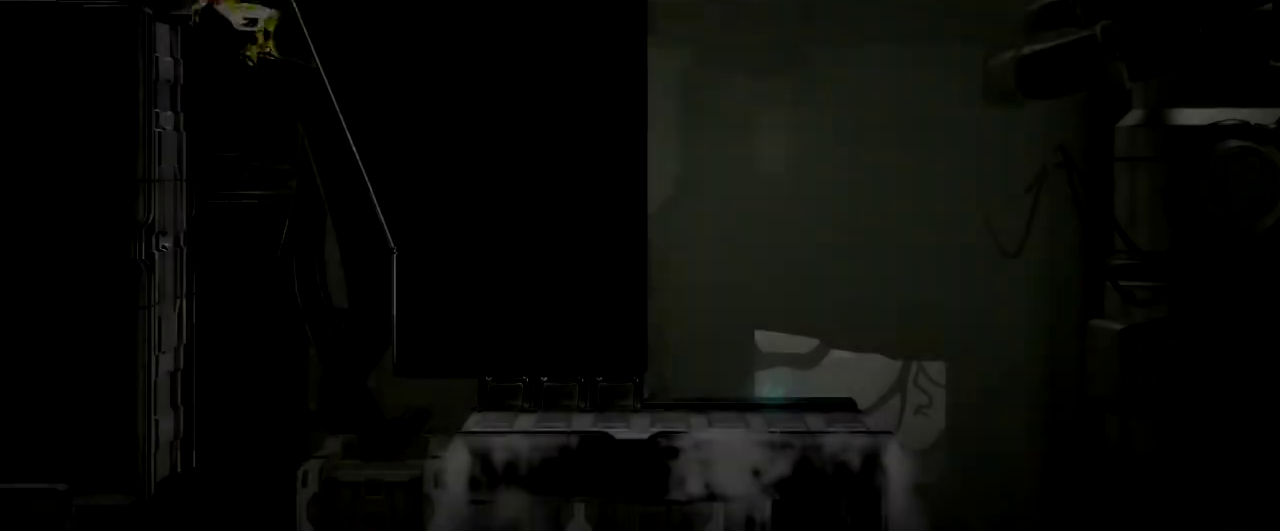
{"buttons": [], "left_stick": "center", "events": []}
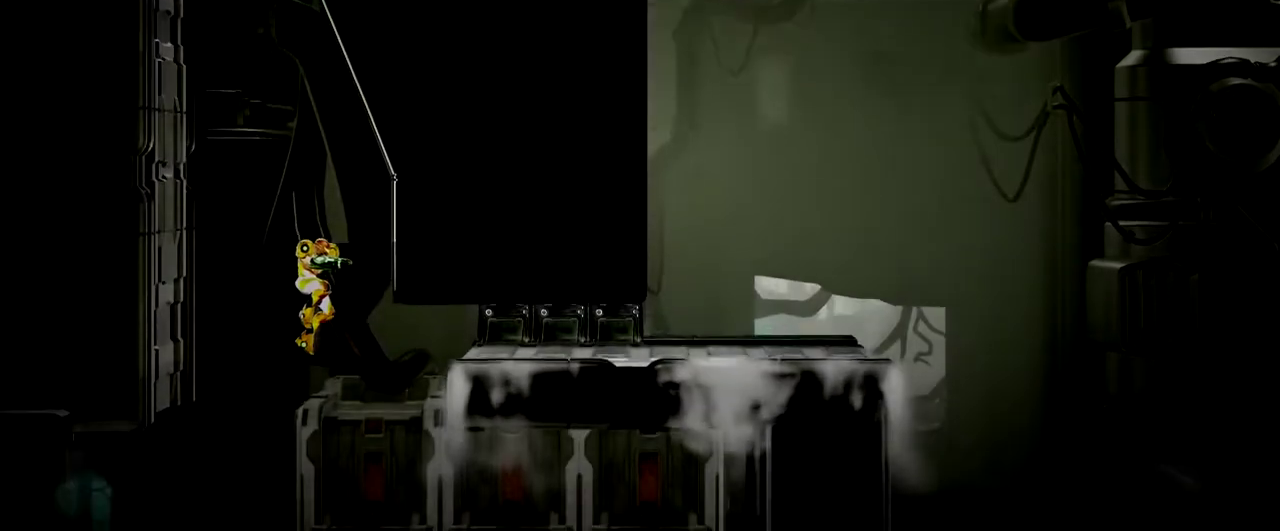
{"buttons": [], "left_stick": "right", "events": [[233, "left_stick", "right"]]}
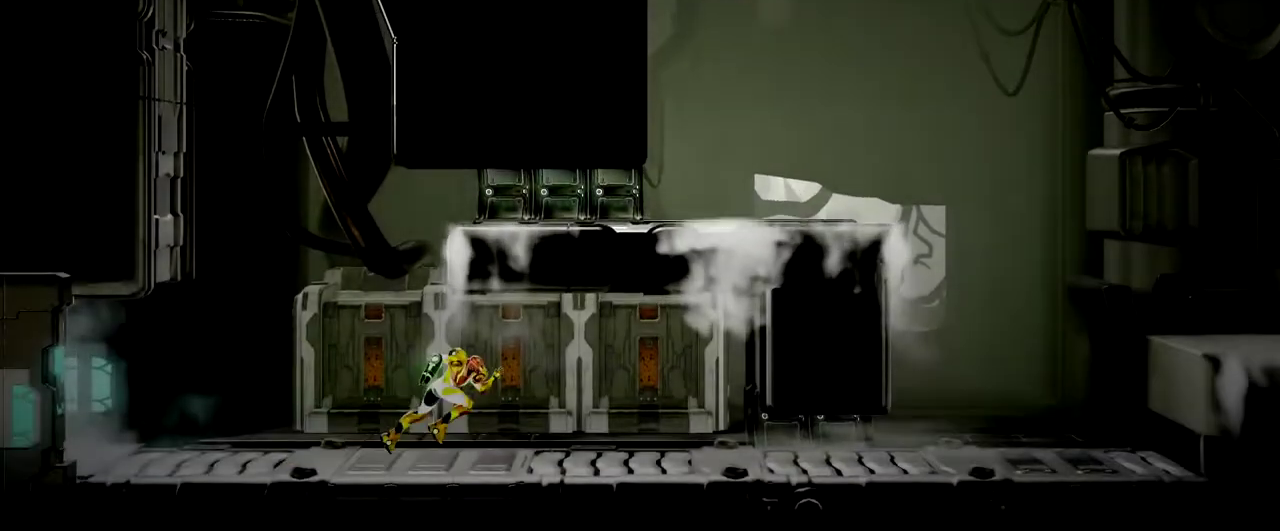
{"buttons": [], "left_stick": "center", "events": [[233, "left_stick", "center"]]}
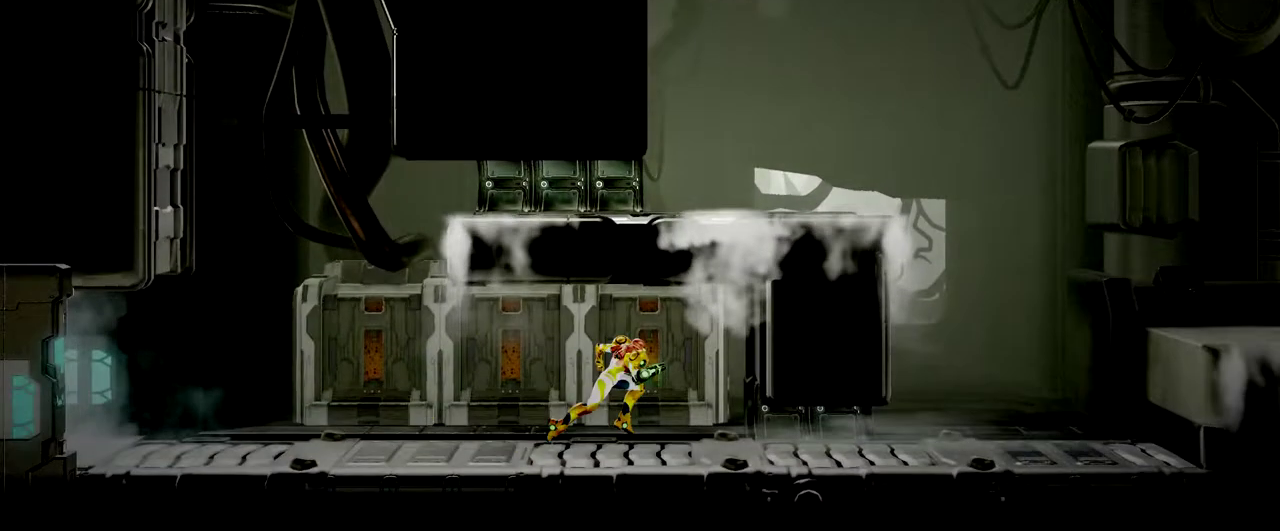
{"buttons": [], "left_stick": "right", "events": [[300, "left_stick", "right"]]}
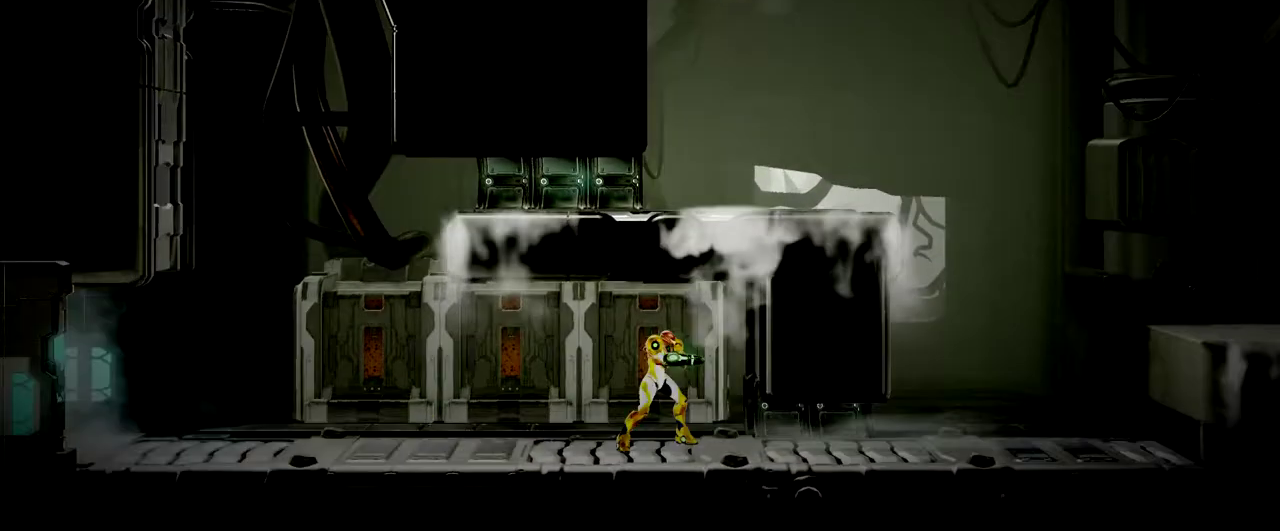
{"buttons": [], "left_stick": "center", "events": [[167, "left_stick", "center"]]}
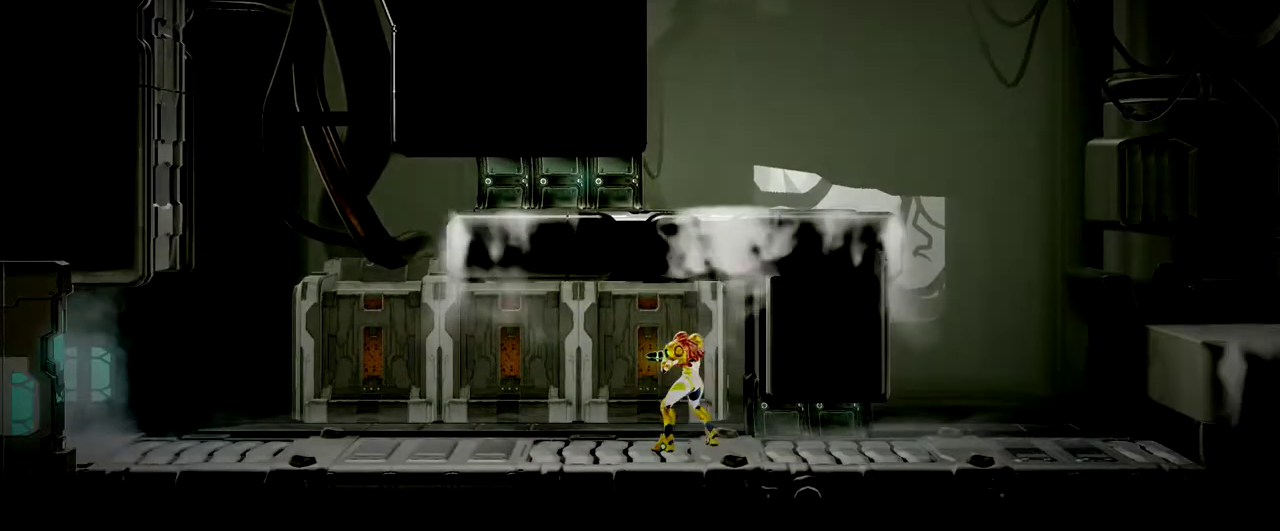
{"buttons": [], "left_stick": "center", "events": []}
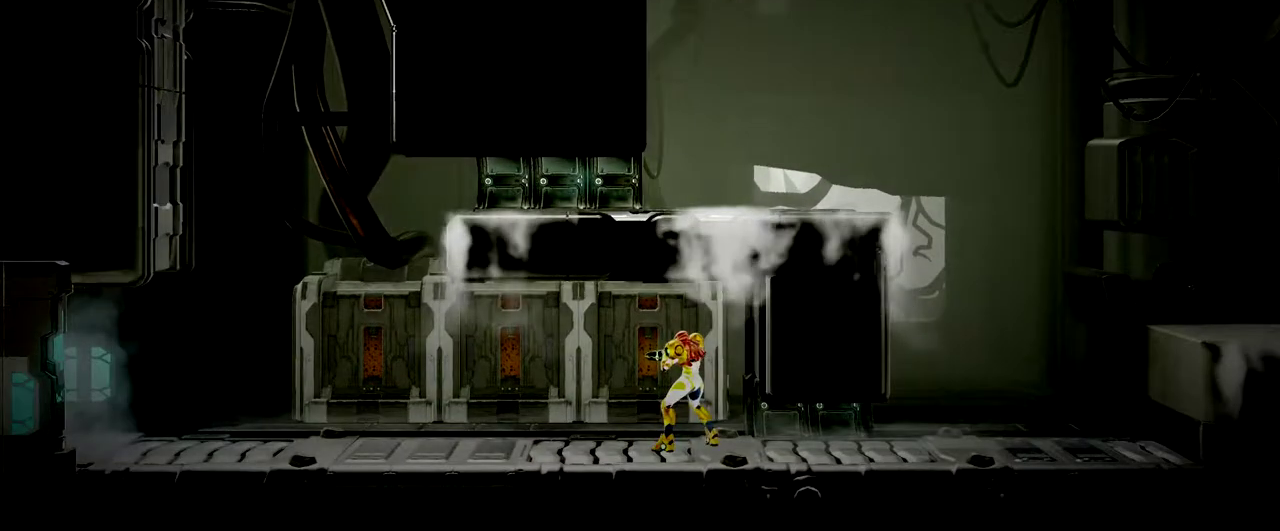
{"buttons": ["START"], "left_stick": "center", "events": [[450, "START", "down"]]}
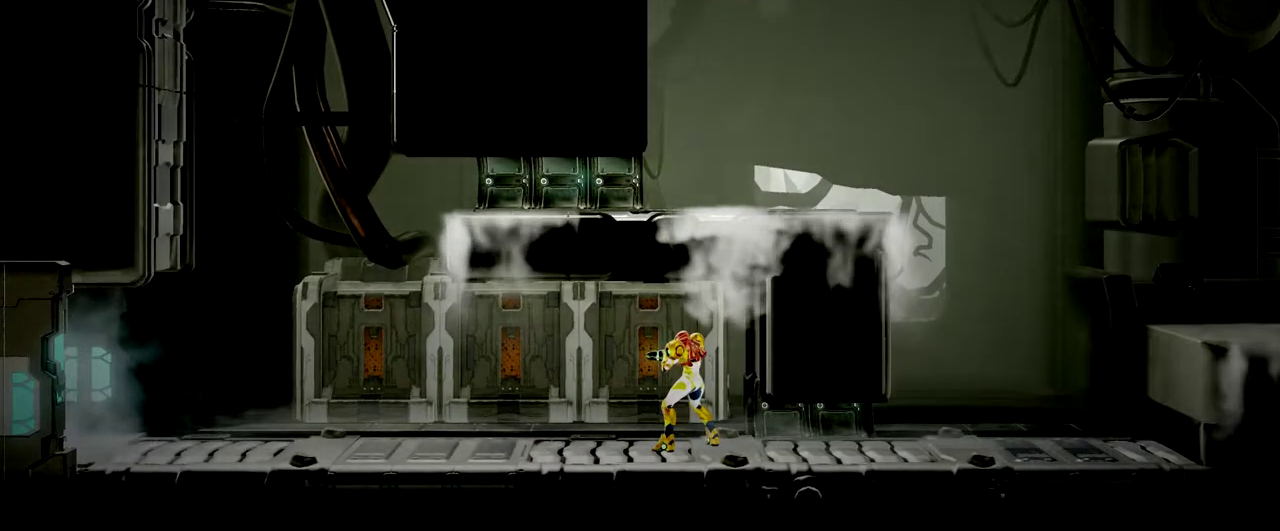
{"buttons": [], "left_stick": "center", "events": [[150, "START", "up"]]}